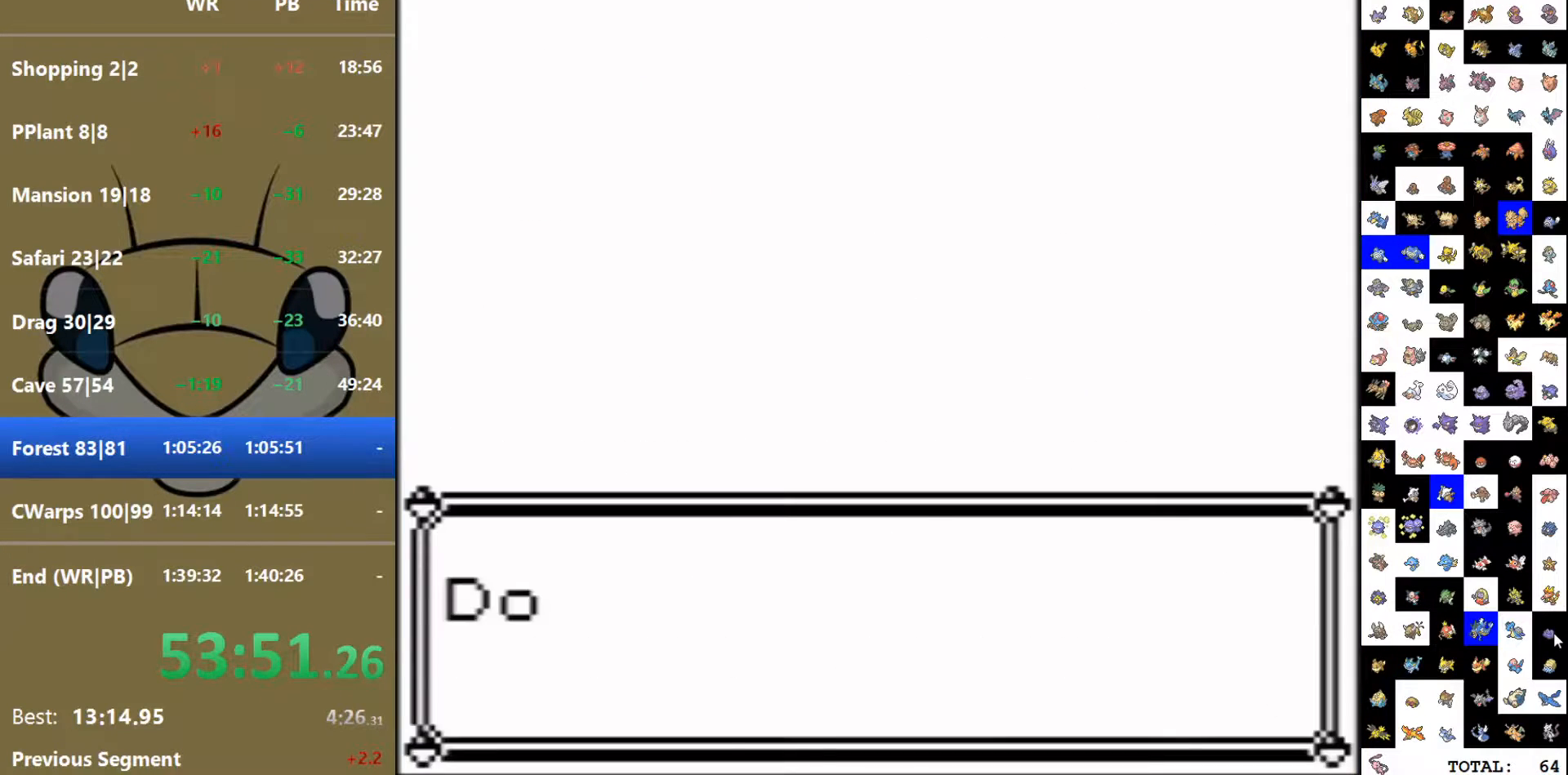
Gameplay with a controller (Nintendo layout); each line is a JSON object with the inputs held at the frame after it (dt_ms = milliseconds from this image to that frame). "events" lists button and stick changes between this image and that frame as [ms after this image, input, new state], when the widget could be followed in between. Not read: L3 R3.
{"dt_ms": 500, "buttons": ["B"], "events": [[50, "A", "up"], [50, "B", "down"], [117, "B", "up"], [183, "B", "down"], [250, "B", "up"], [317, "B", "down"], [383, "B", "up"], [433, "B", "down"]]}
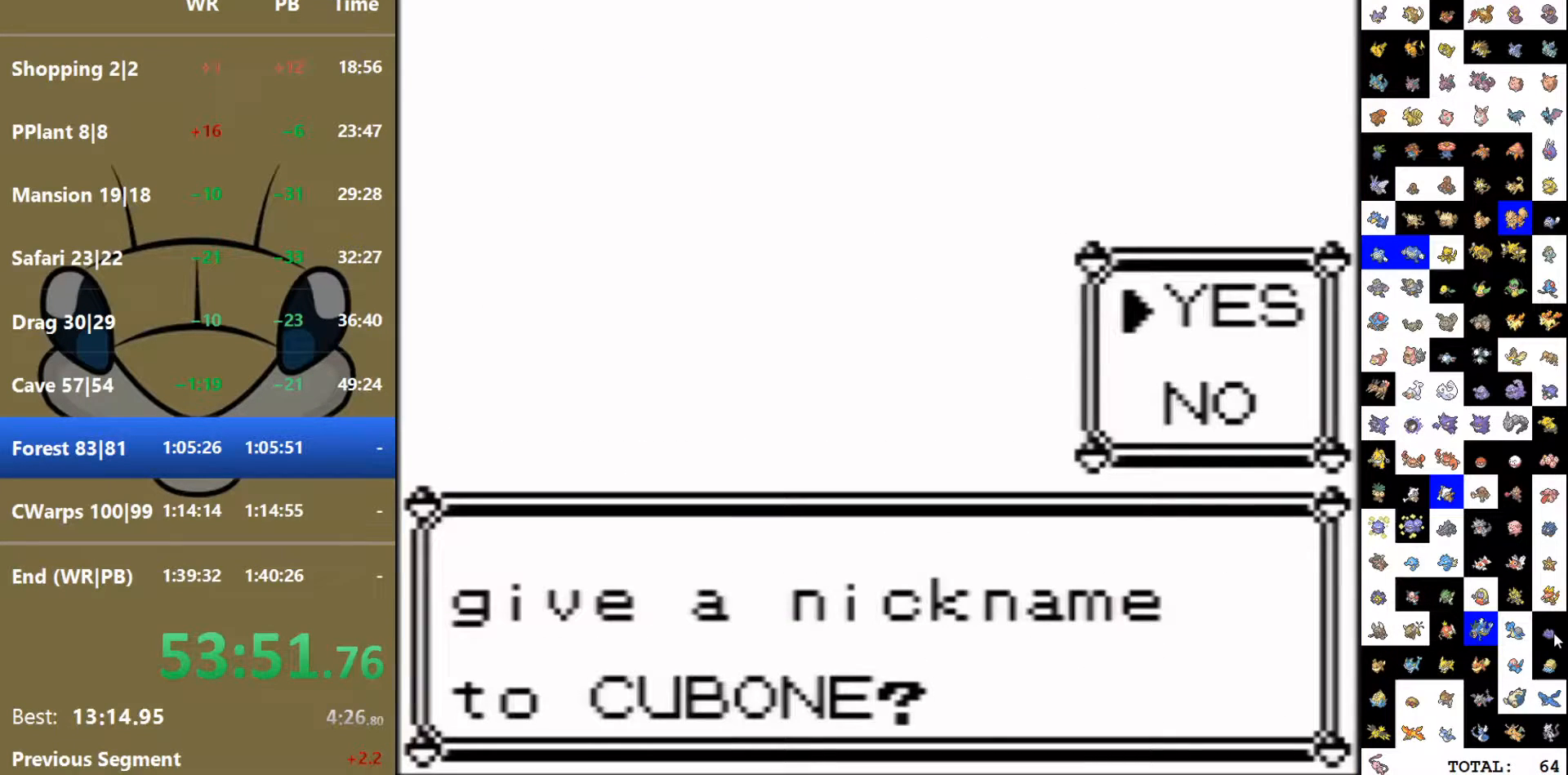
{"dt_ms": 1000, "buttons": []}
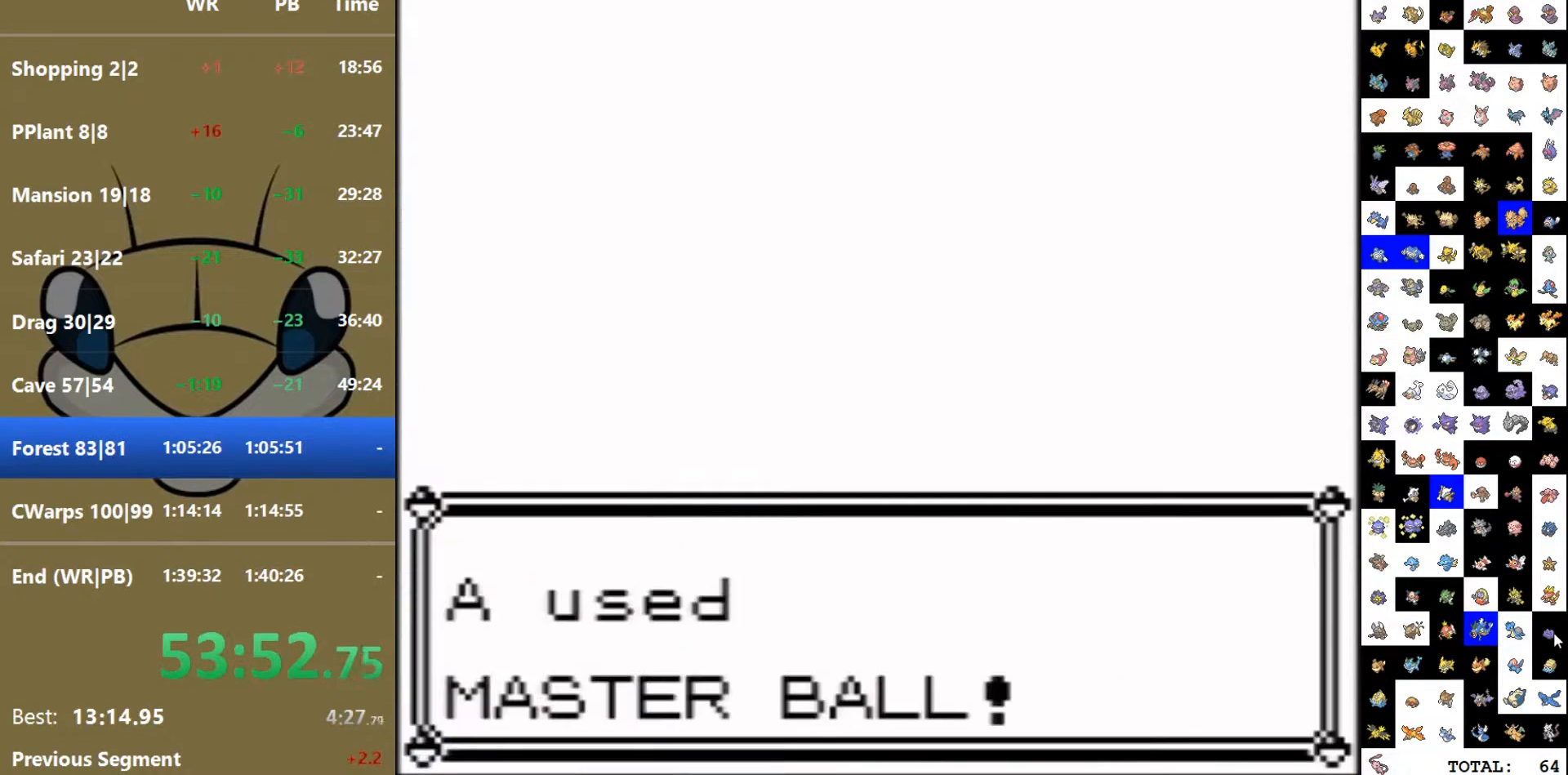
{"dt_ms": 500, "buttons": [], "events": []}
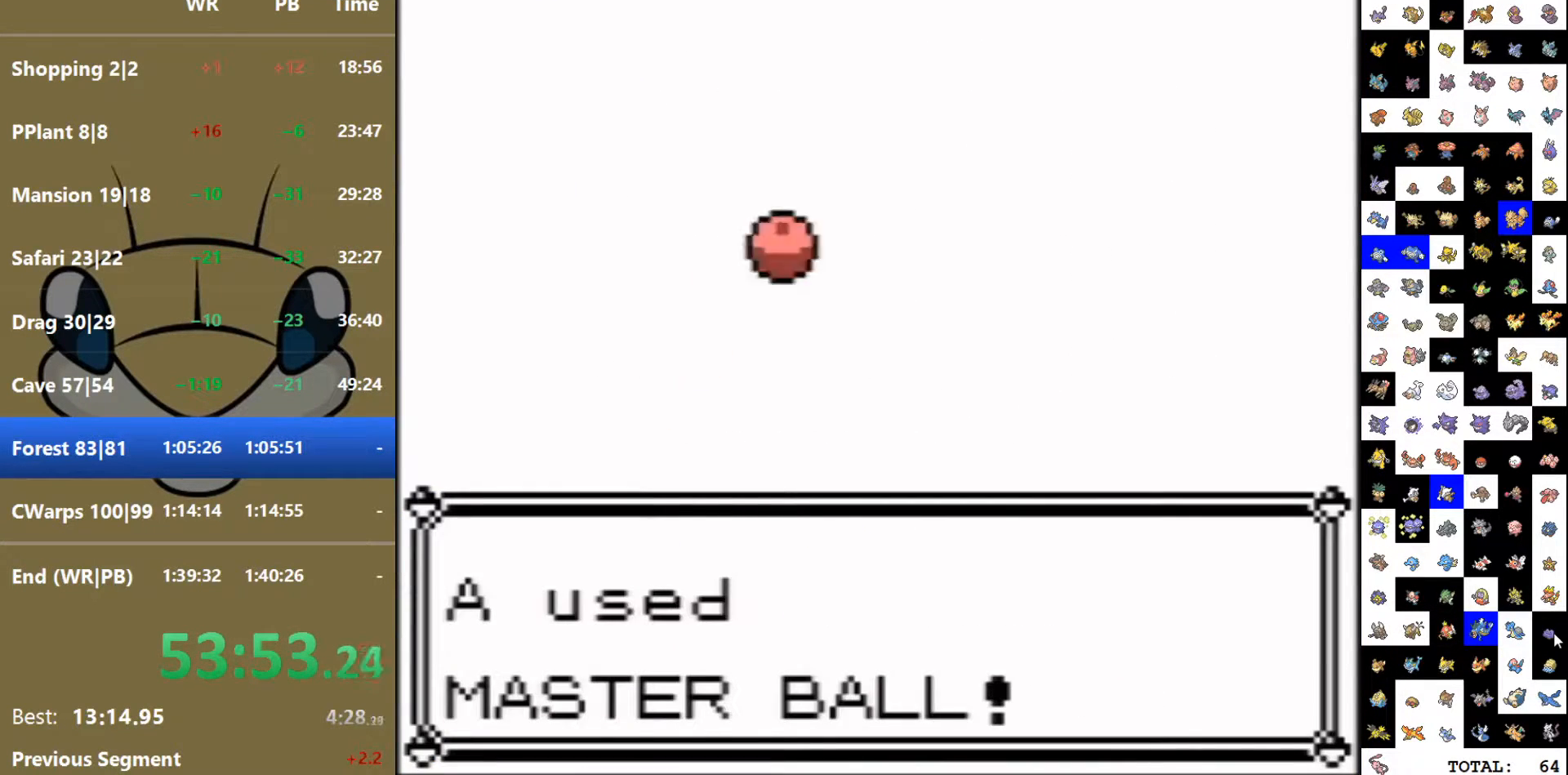
{"dt_ms": 500, "buttons": [], "events": []}
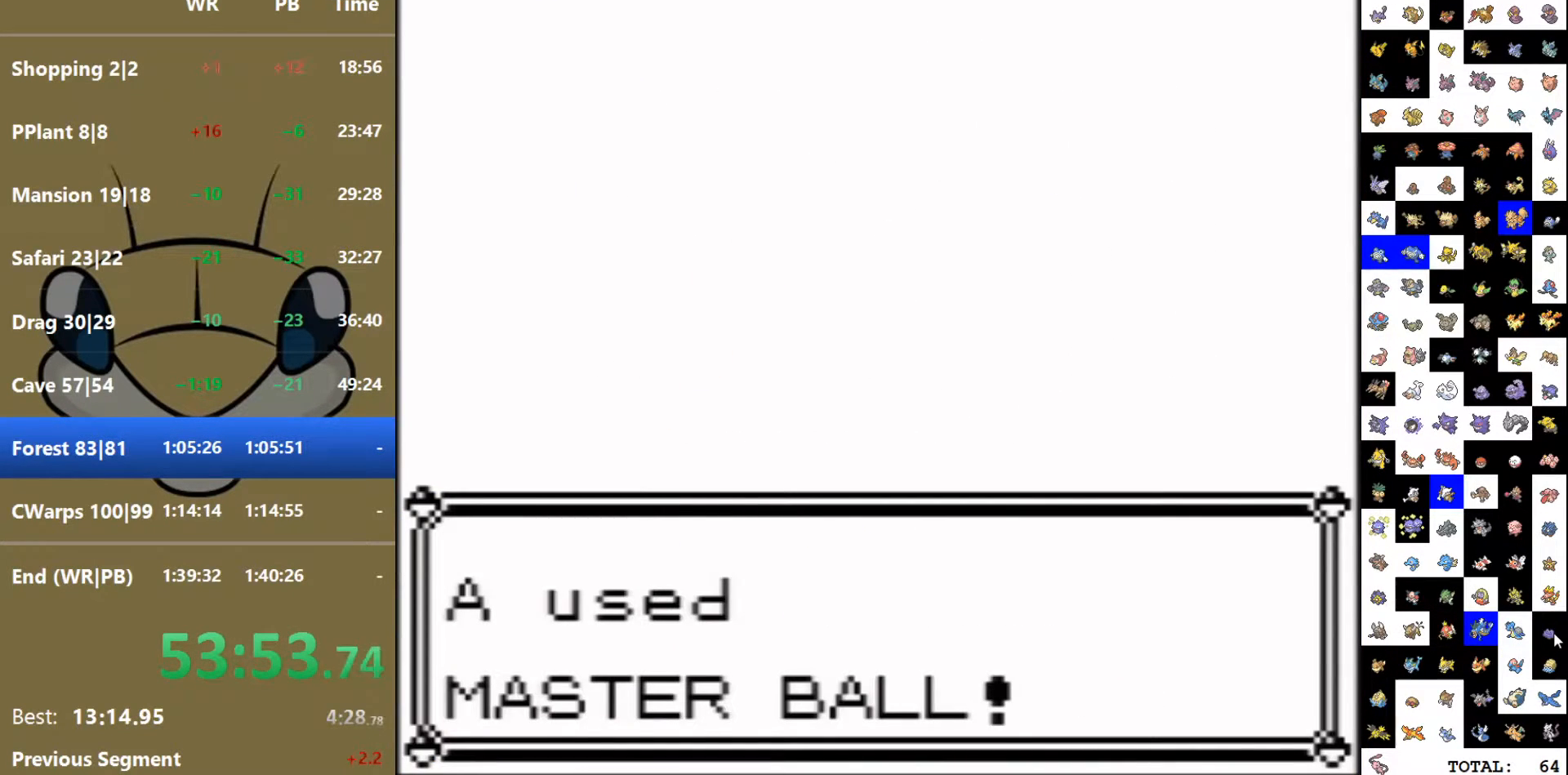
{"dt_ms": 500, "buttons": [], "events": []}
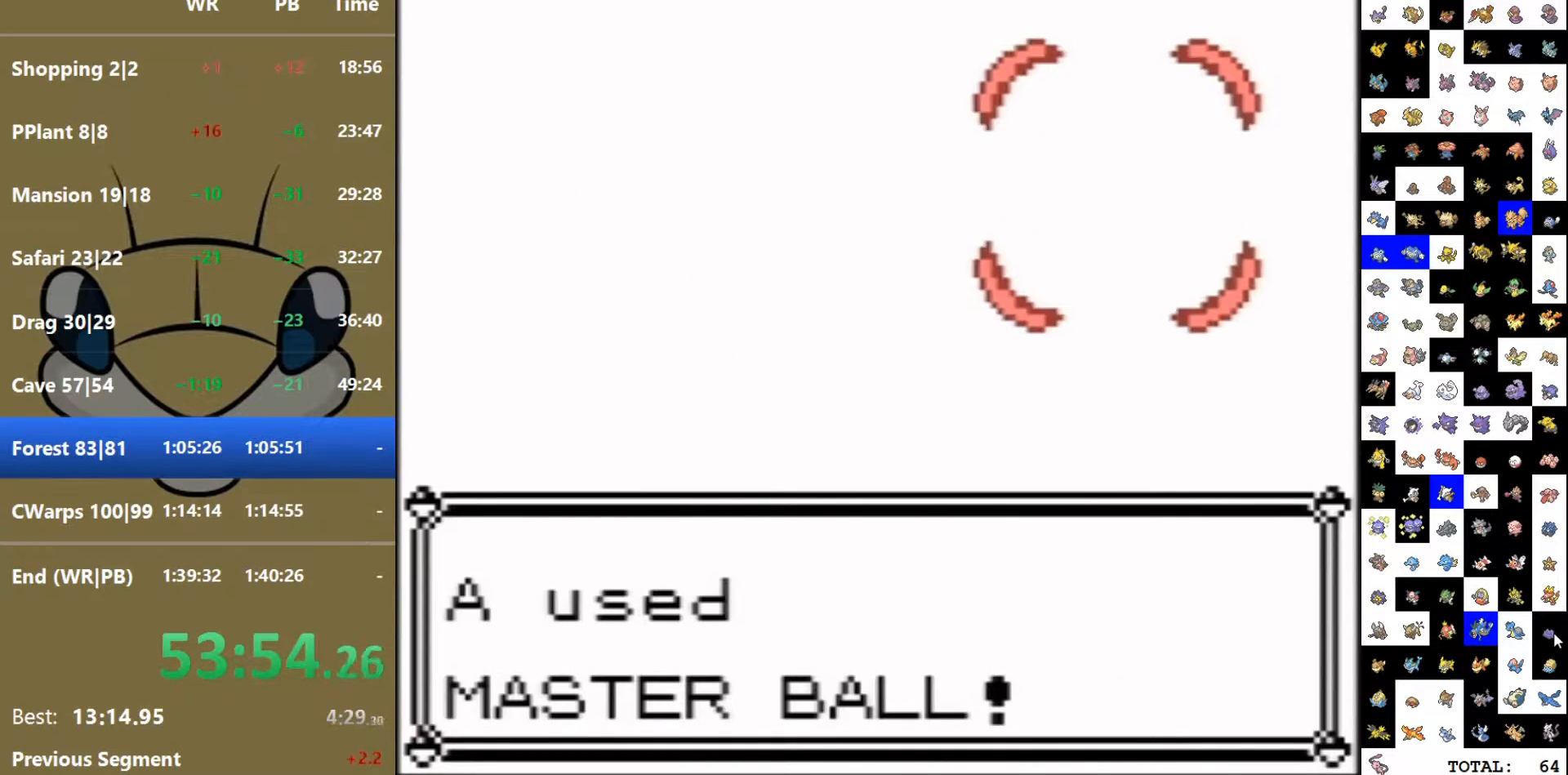
{"dt_ms": 500, "buttons": [], "events": []}
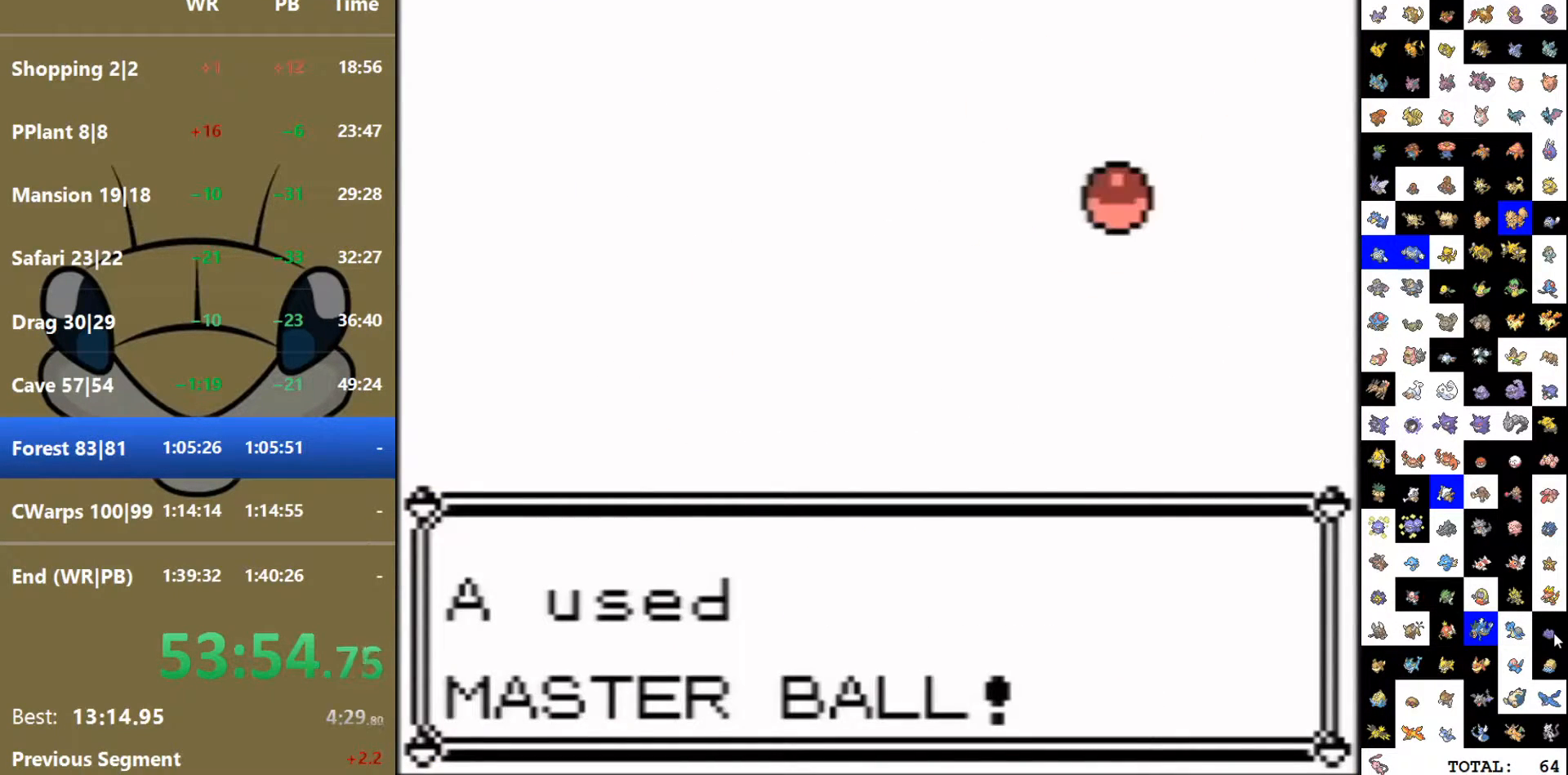
{"dt_ms": 500, "buttons": [], "events": []}
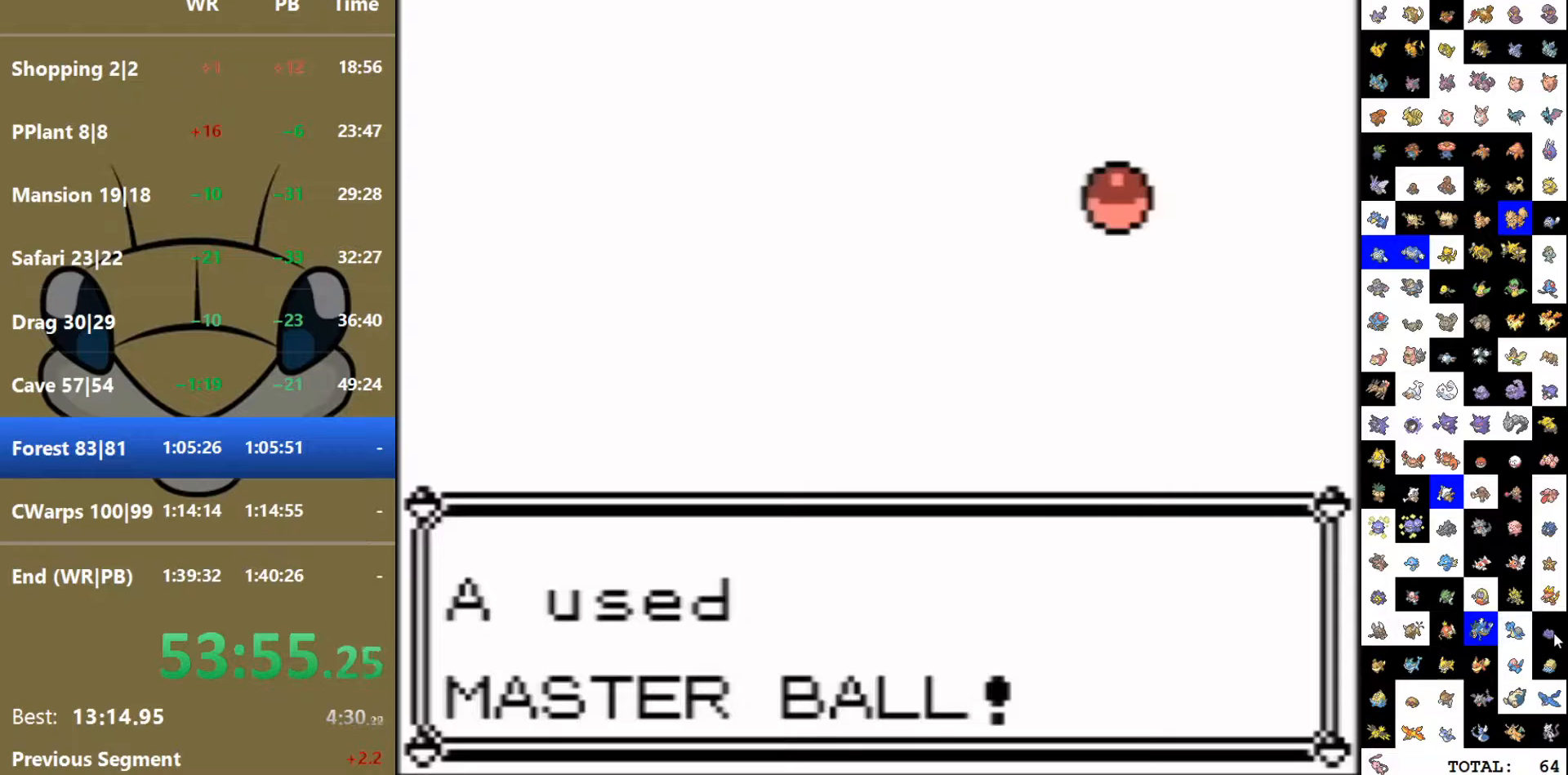
{"dt_ms": 500, "buttons": [], "events": []}
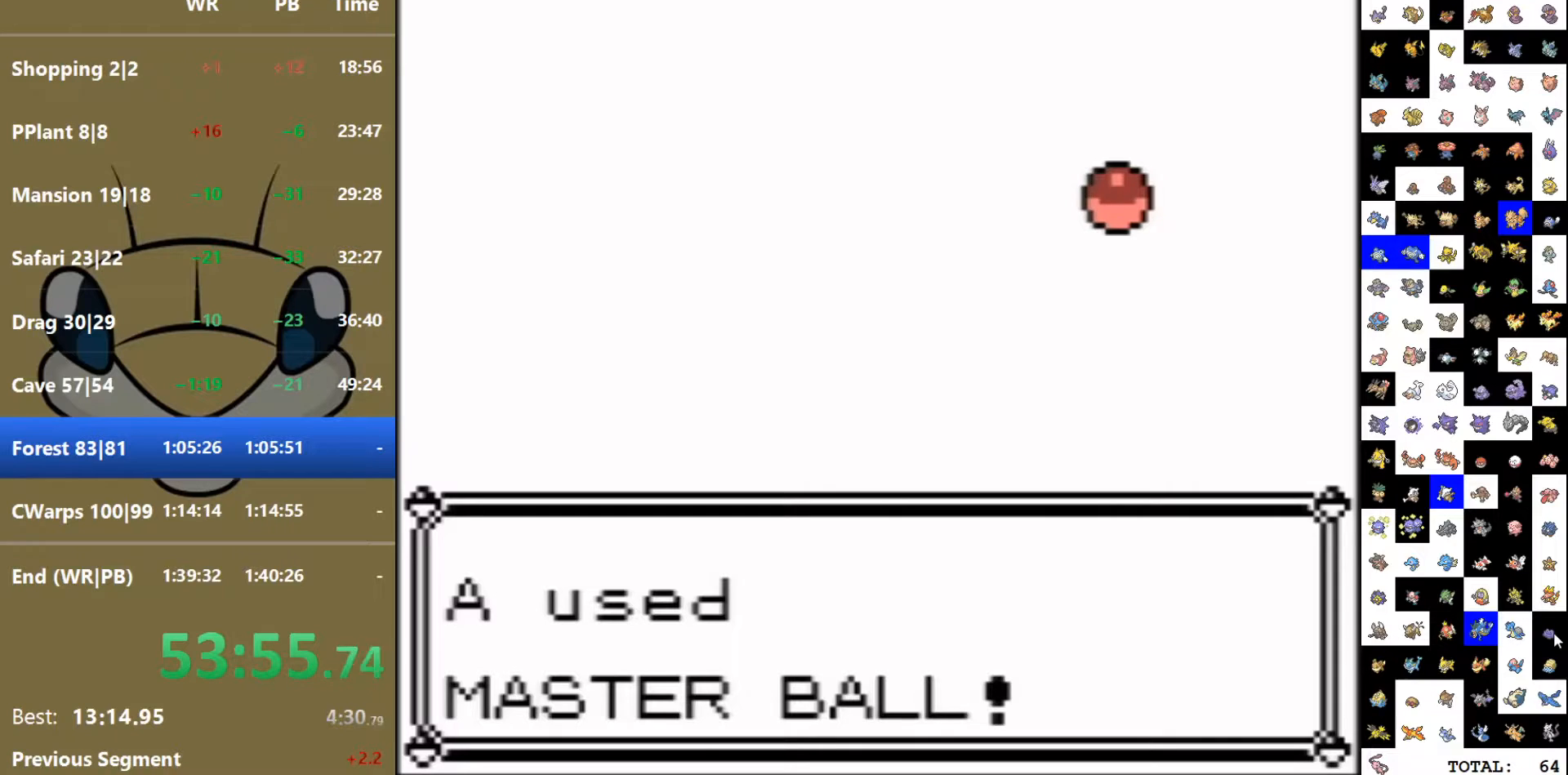
{"dt_ms": 500, "buttons": [], "events": []}
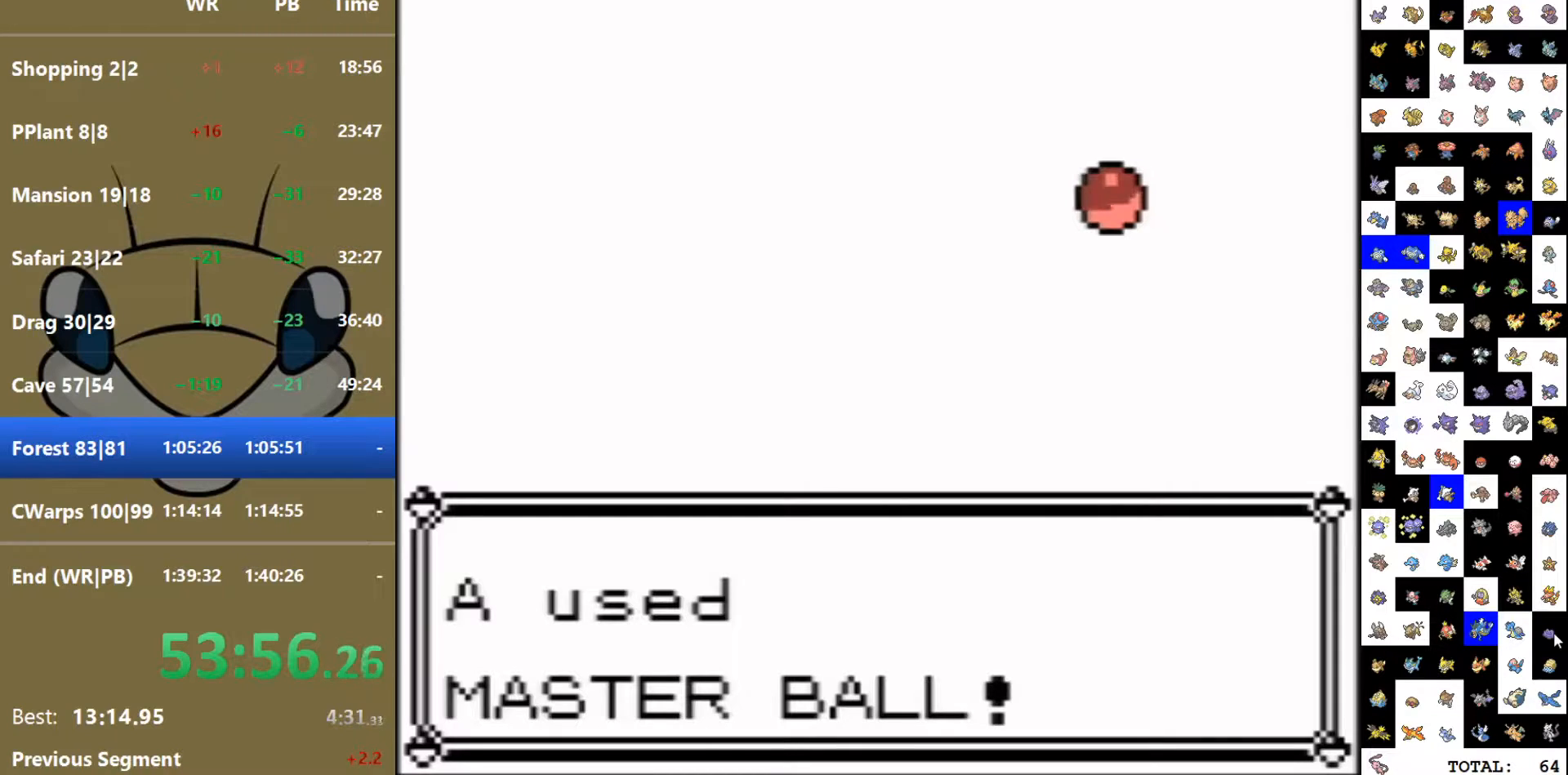
{"dt_ms": 500, "buttons": [], "events": []}
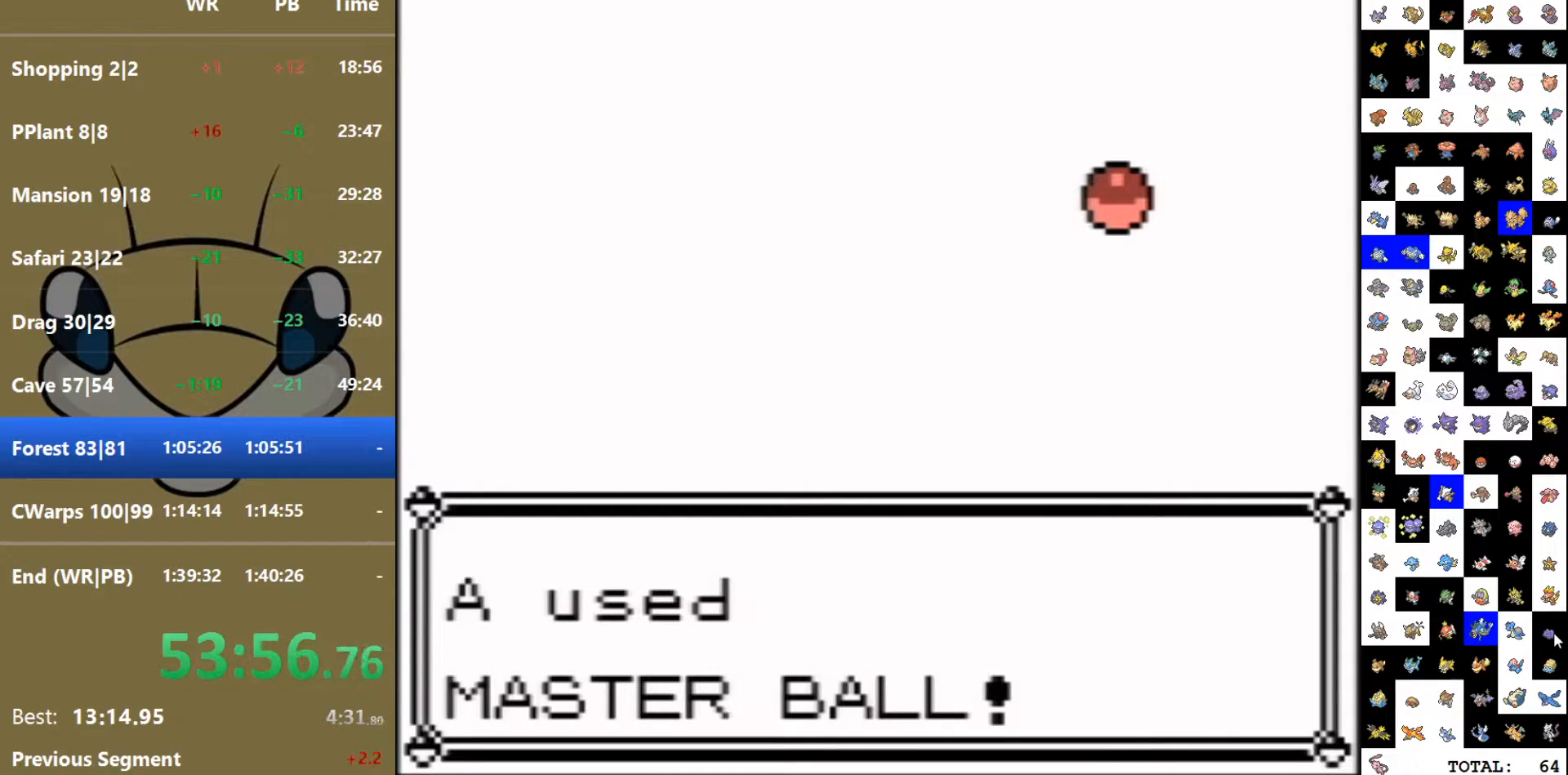
{"dt_ms": 500, "buttons": ["A"], "events": [[483, "A", "down"]]}
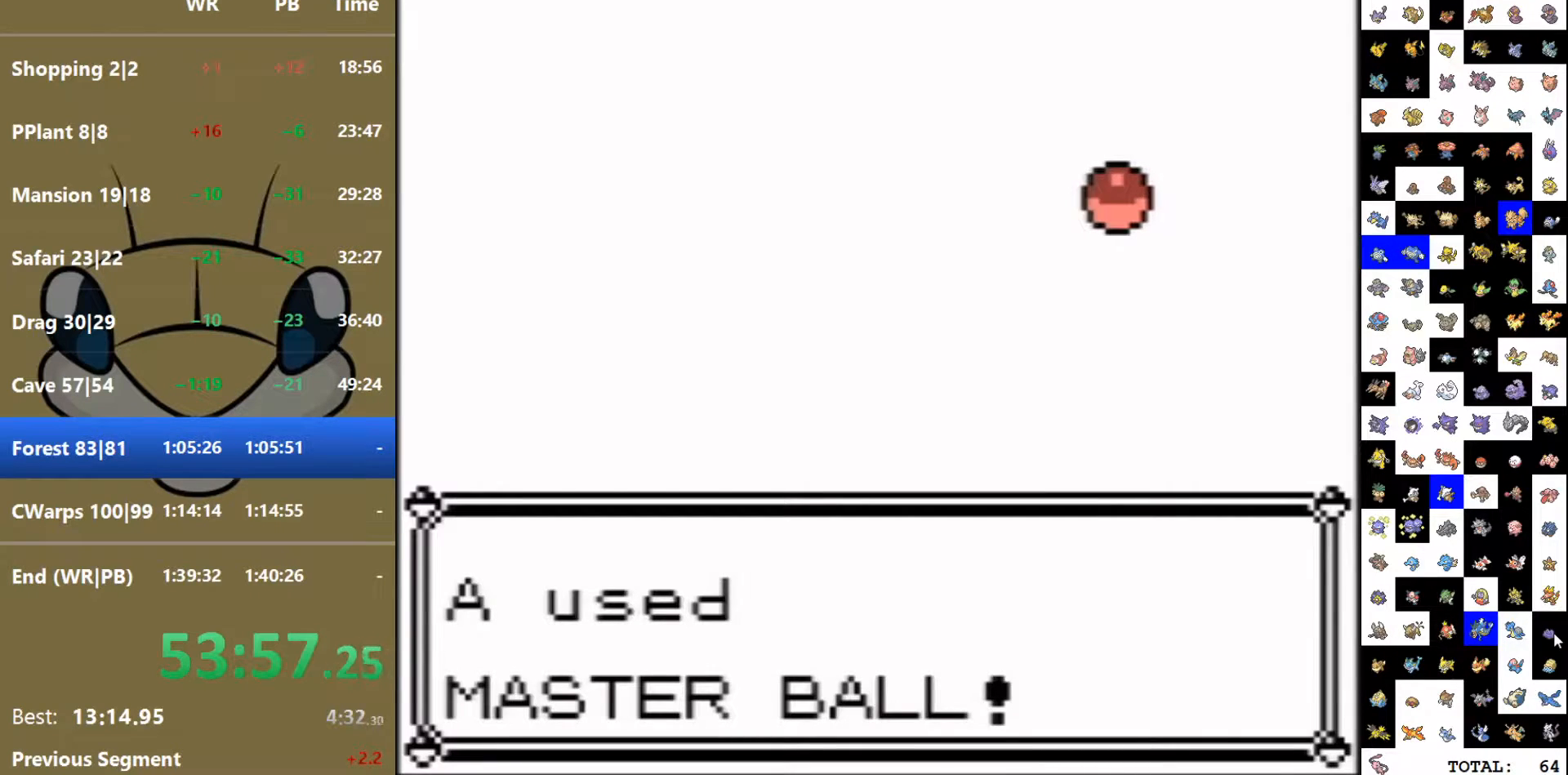
{"dt_ms": 500, "buttons": ["A"], "events": [[33, "B", "down"], [50, "A", "up"], [83, "B", "up"], [117, "A", "down"], [167, "A", "up"], [167, "B", "down"], [217, "B", "up"], [267, "A", "down"], [317, "A", "up"], [317, "B", "down"], [350, "B", "up"], [417, "B", "down"], [467, "B", "up"], [500, "A", "down"]]}